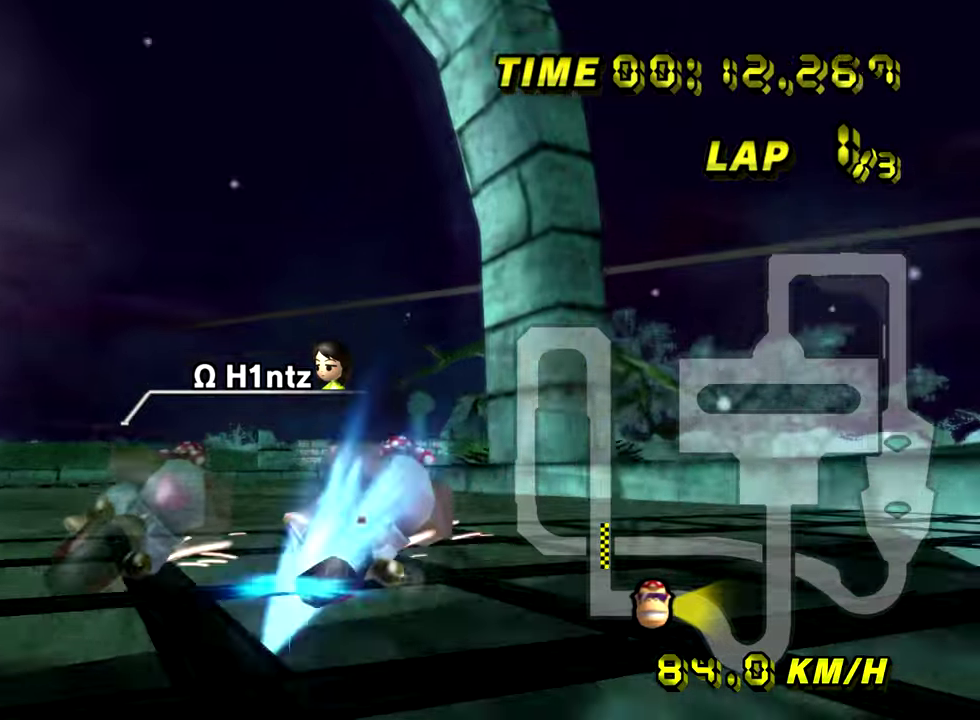
Gameplay with a controller (Nintendo layout); each line is a JSON object with the inputs held at the frame after it. "events" lists button and stick changes between this image and that frame as [ms after this image, input, new state], when the widget could be followed in between. Not read: L2 L3 R3 START left_stick.
{"buttons": []}
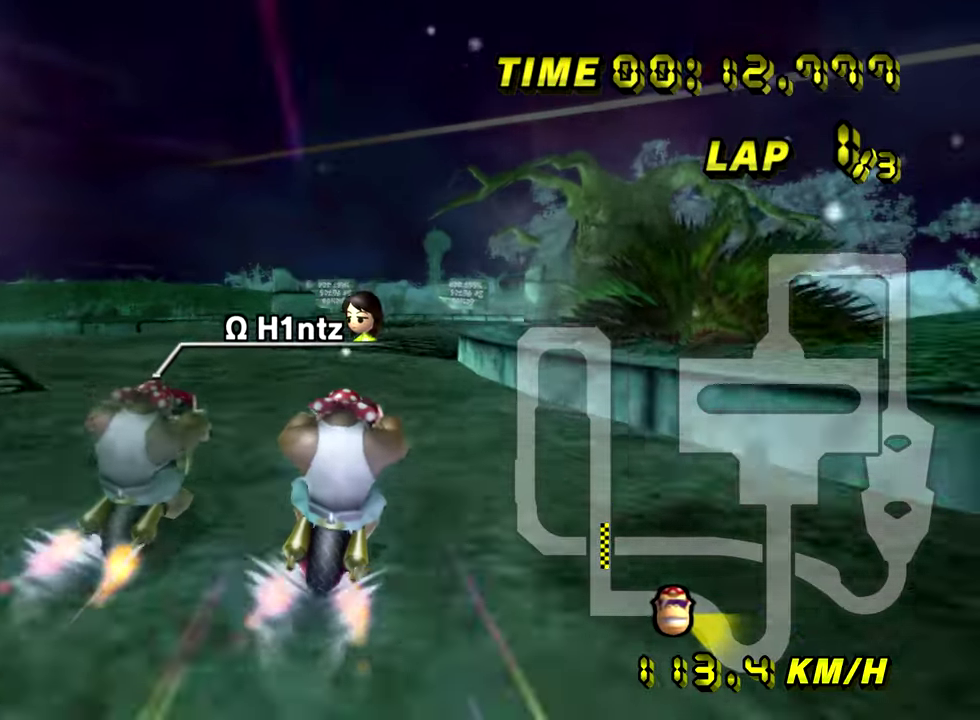
{"buttons": []}
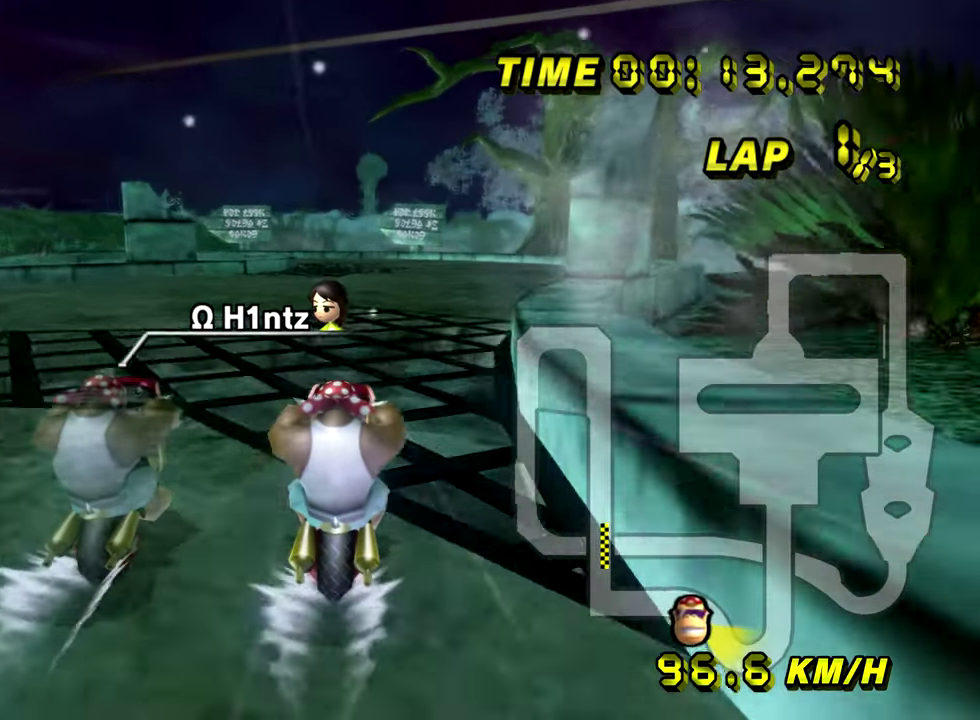
{"buttons": []}
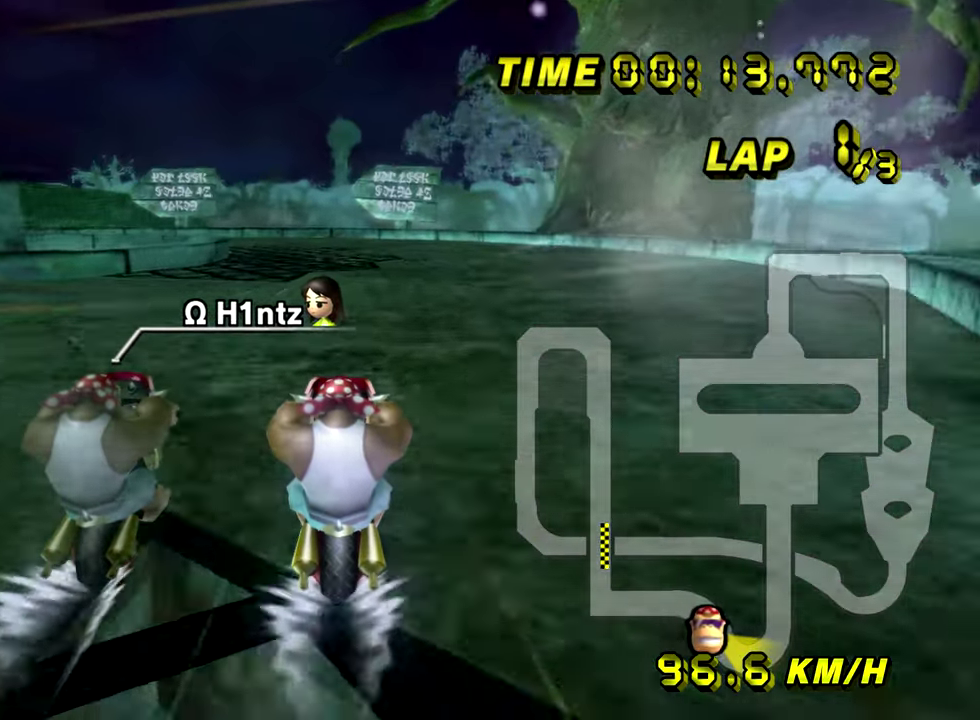
{"buttons": ["R2"], "events": [[434, "R2", "down"]]}
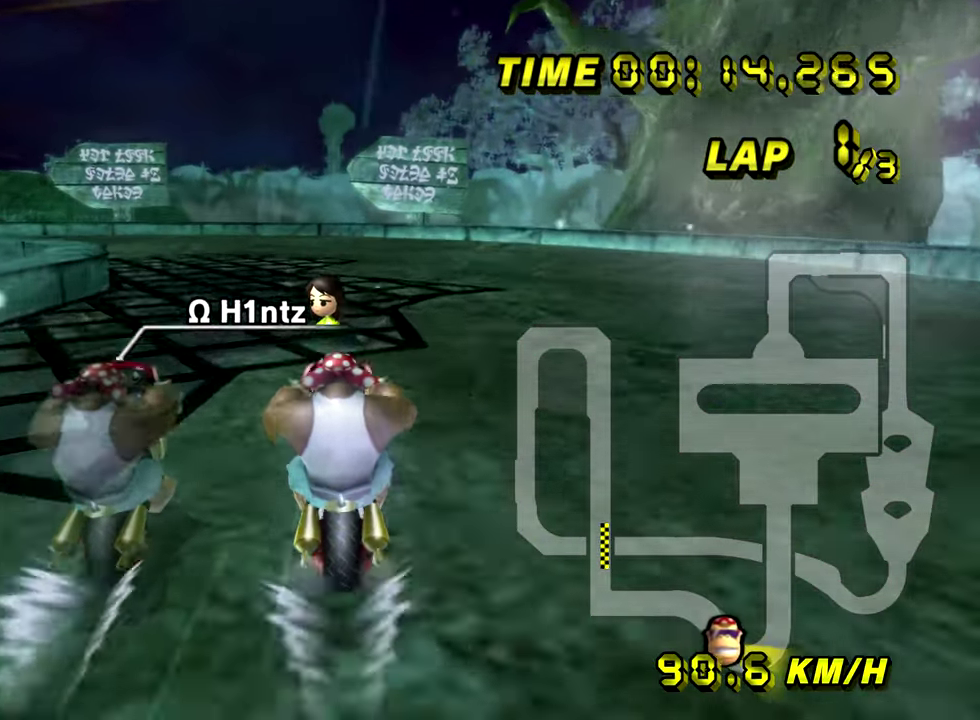
{"buttons": ["R2"]}
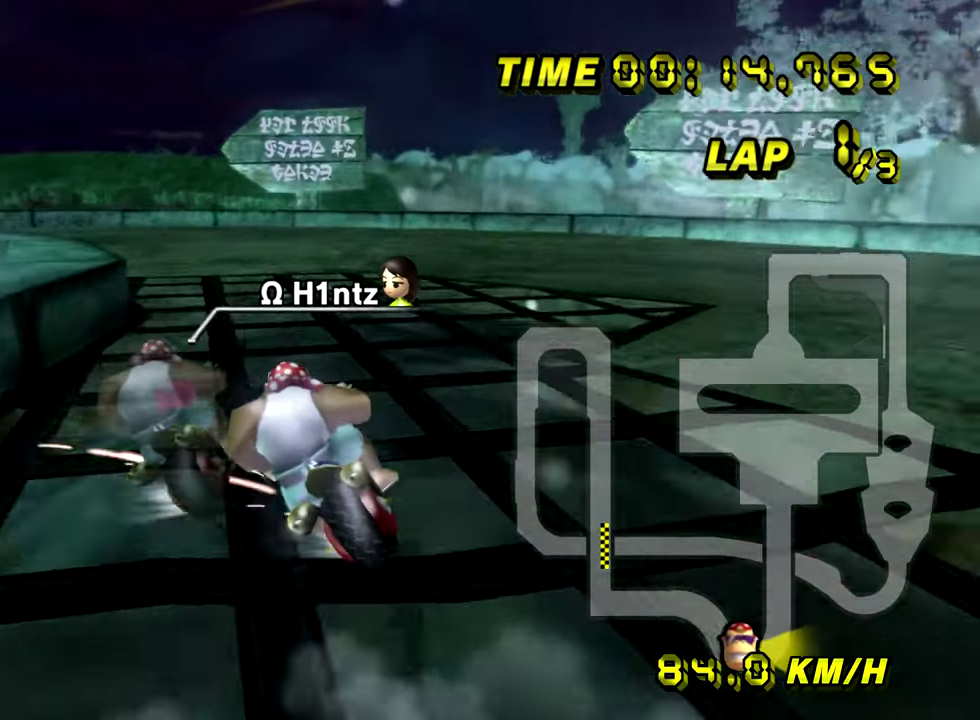
{"buttons": ["R2"]}
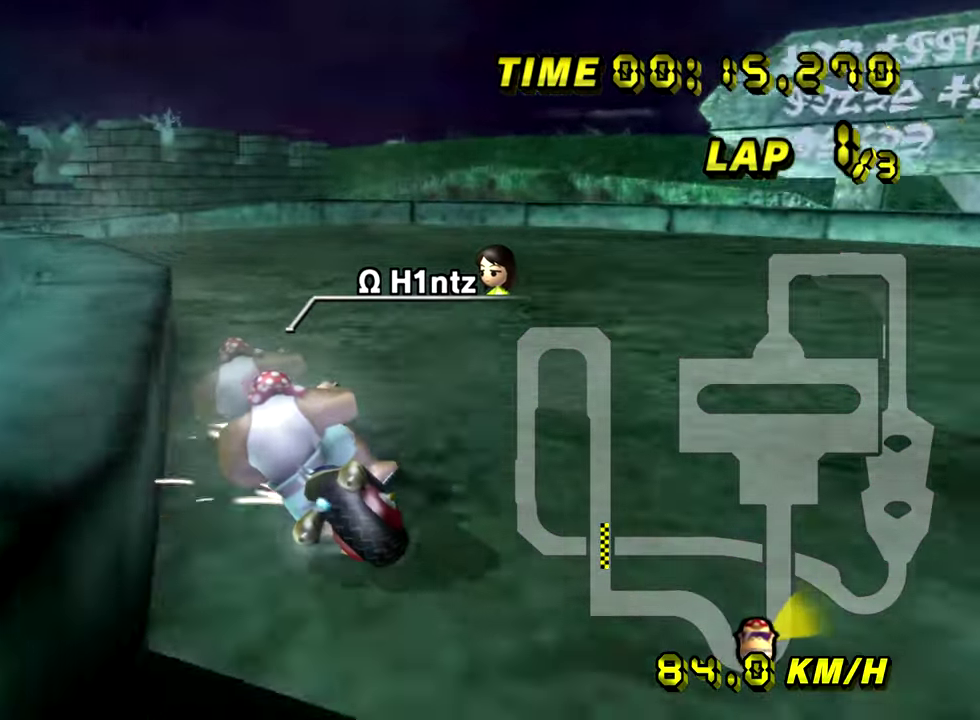
{"buttons": [], "events": [[267, "R2", "up"]]}
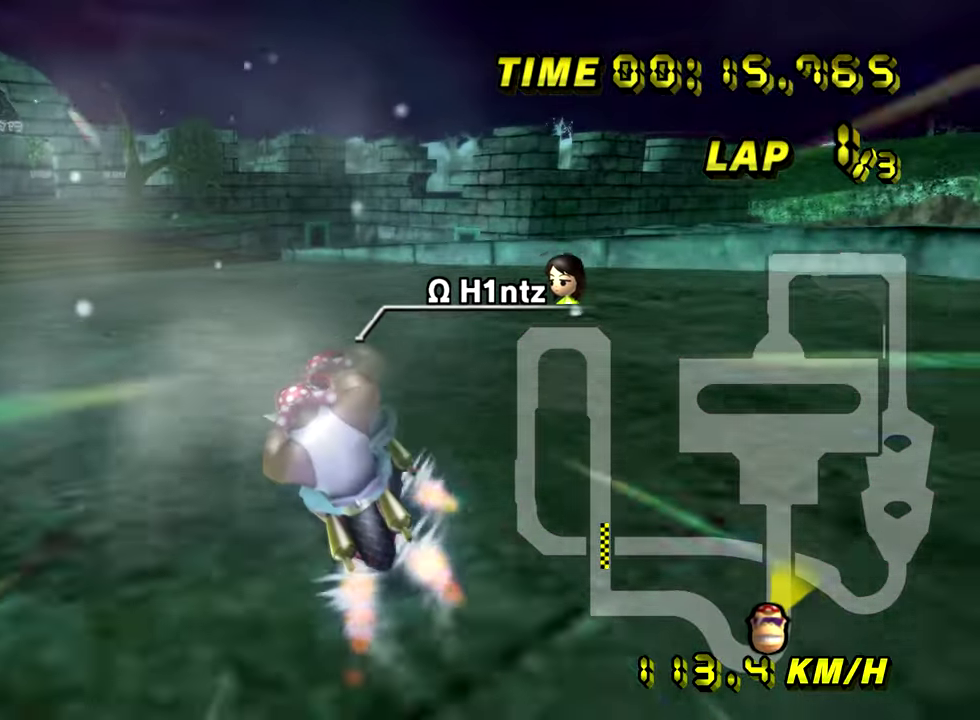
{"buttons": []}
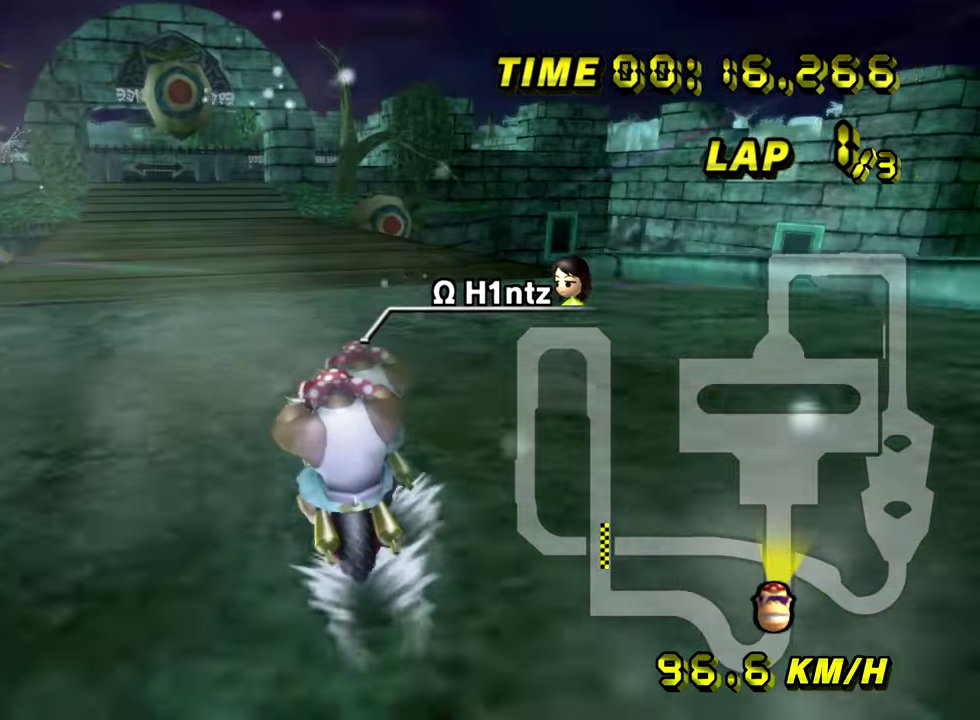
{"buttons": []}
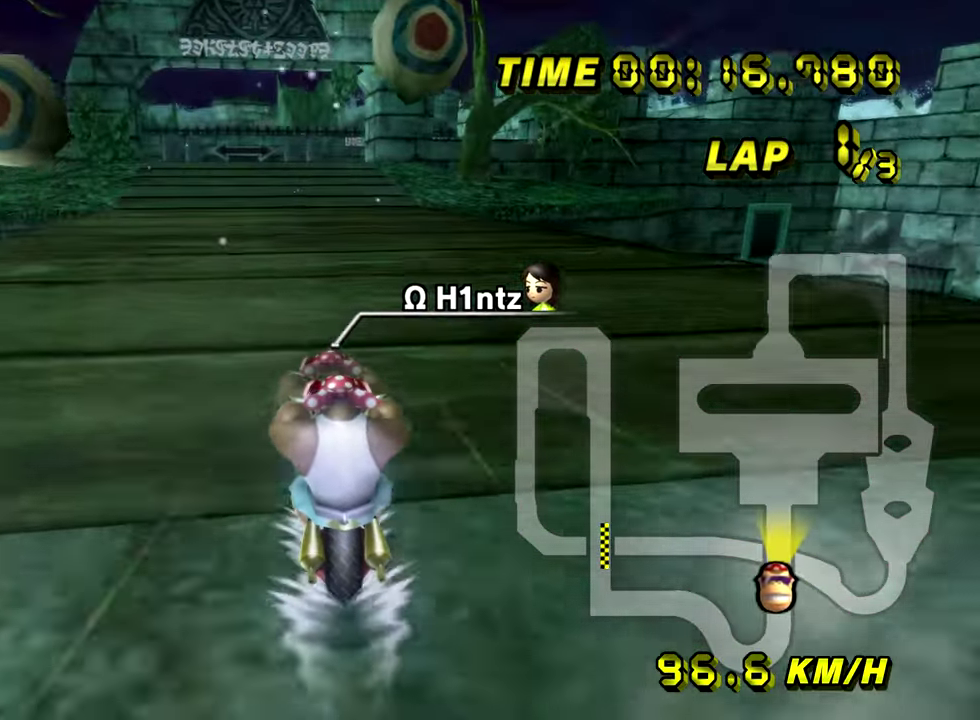
{"buttons": []}
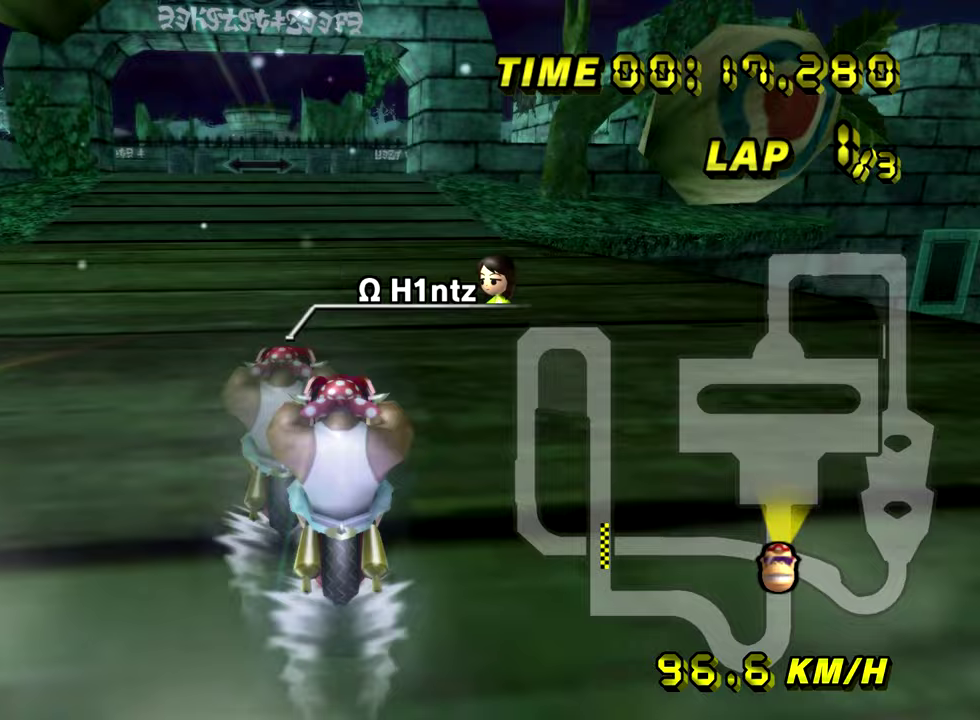
{"buttons": []}
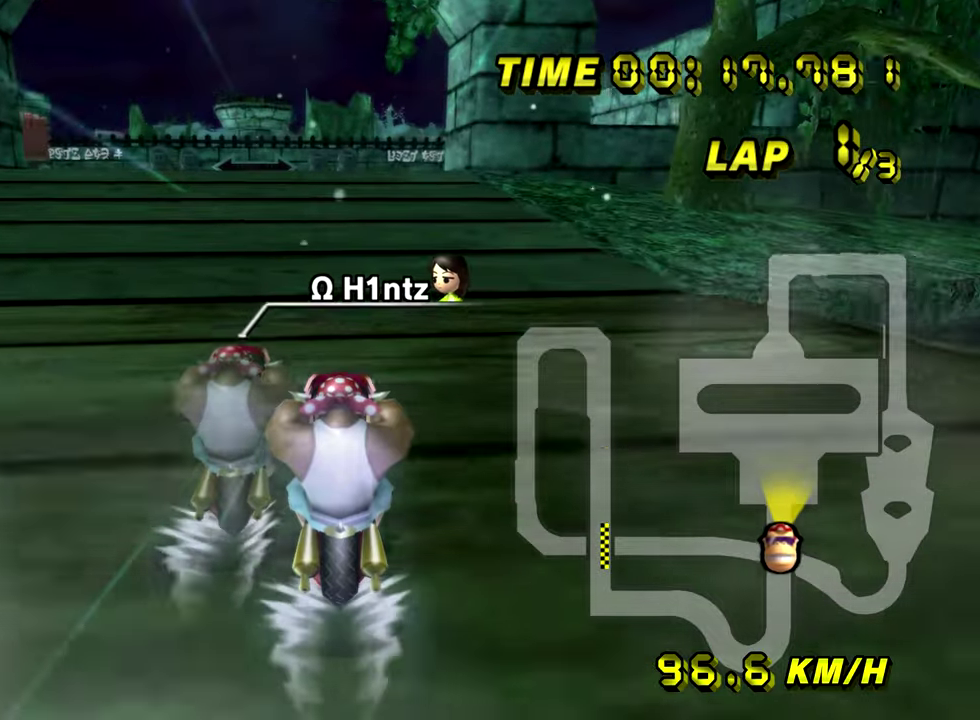
{"buttons": ["R2"], "events": [[300, "R2", "down"]]}
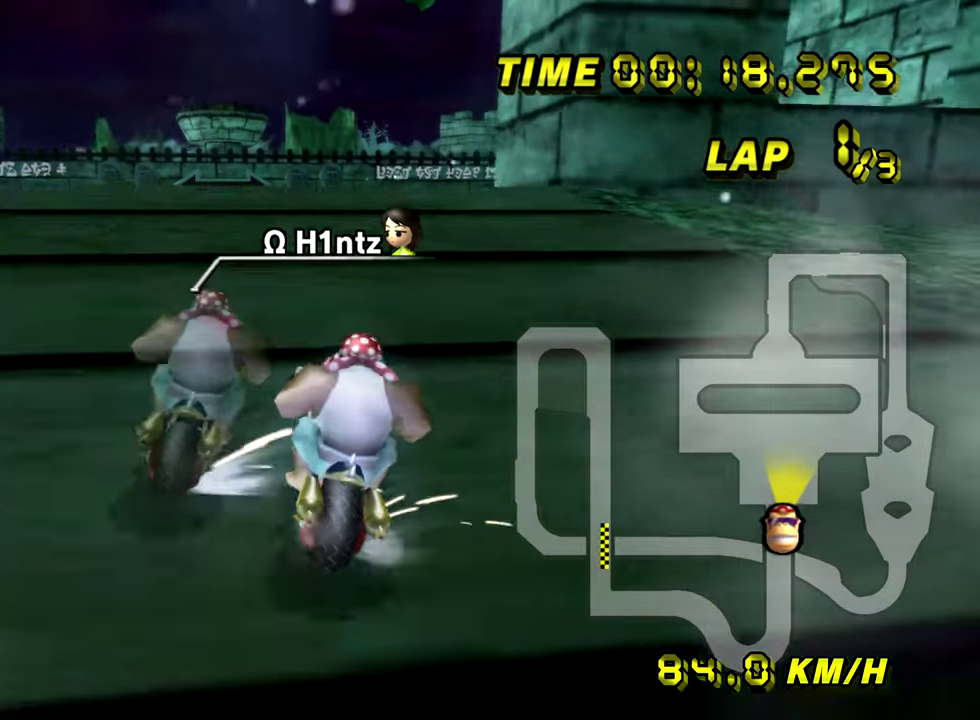
{"buttons": ["R2"]}
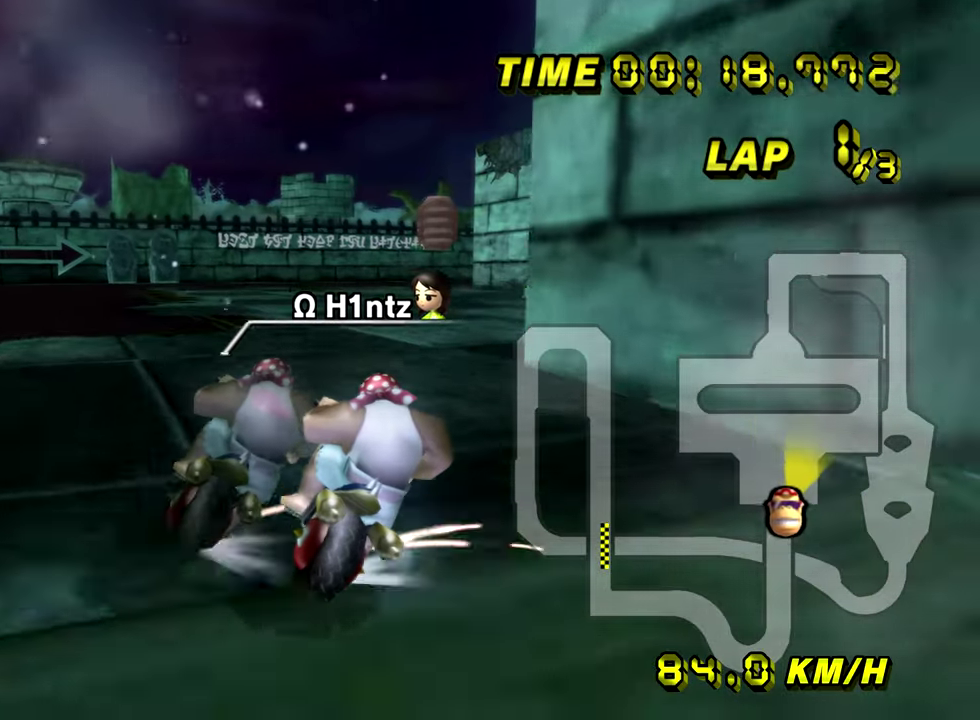
{"buttons": ["R2"]}